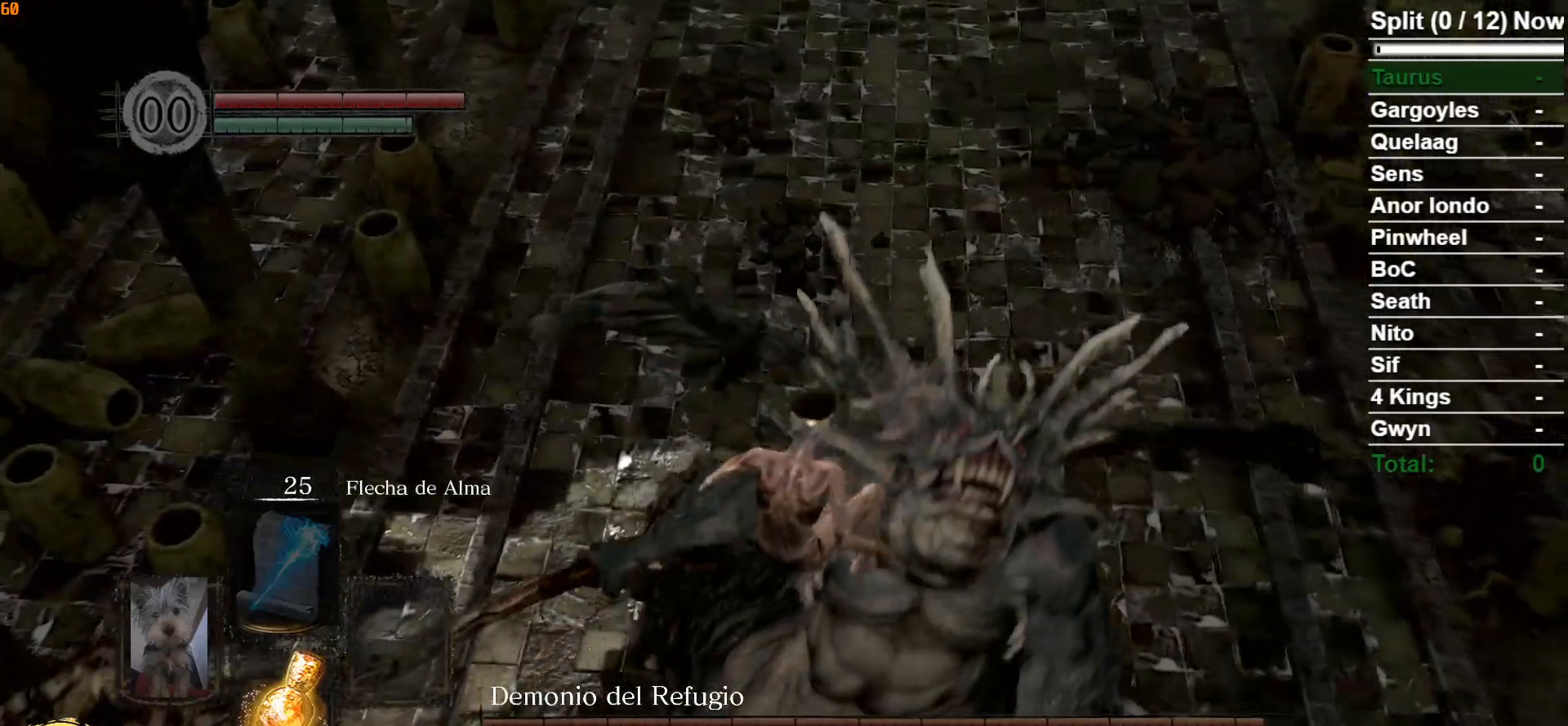
Gameplay with a controller (Xbox layout); each line is a JSON object with the inputs held at the frame after it. "events" lists button and stick changes between this image and that frame as [ms after this image, input, new state], when the widget could be followed in between.
{"buttons": [], "left_stick": "up", "right_stick": "up", "events": [[333, "right_stick", "up"], [467, "left_stick", "up"]]}
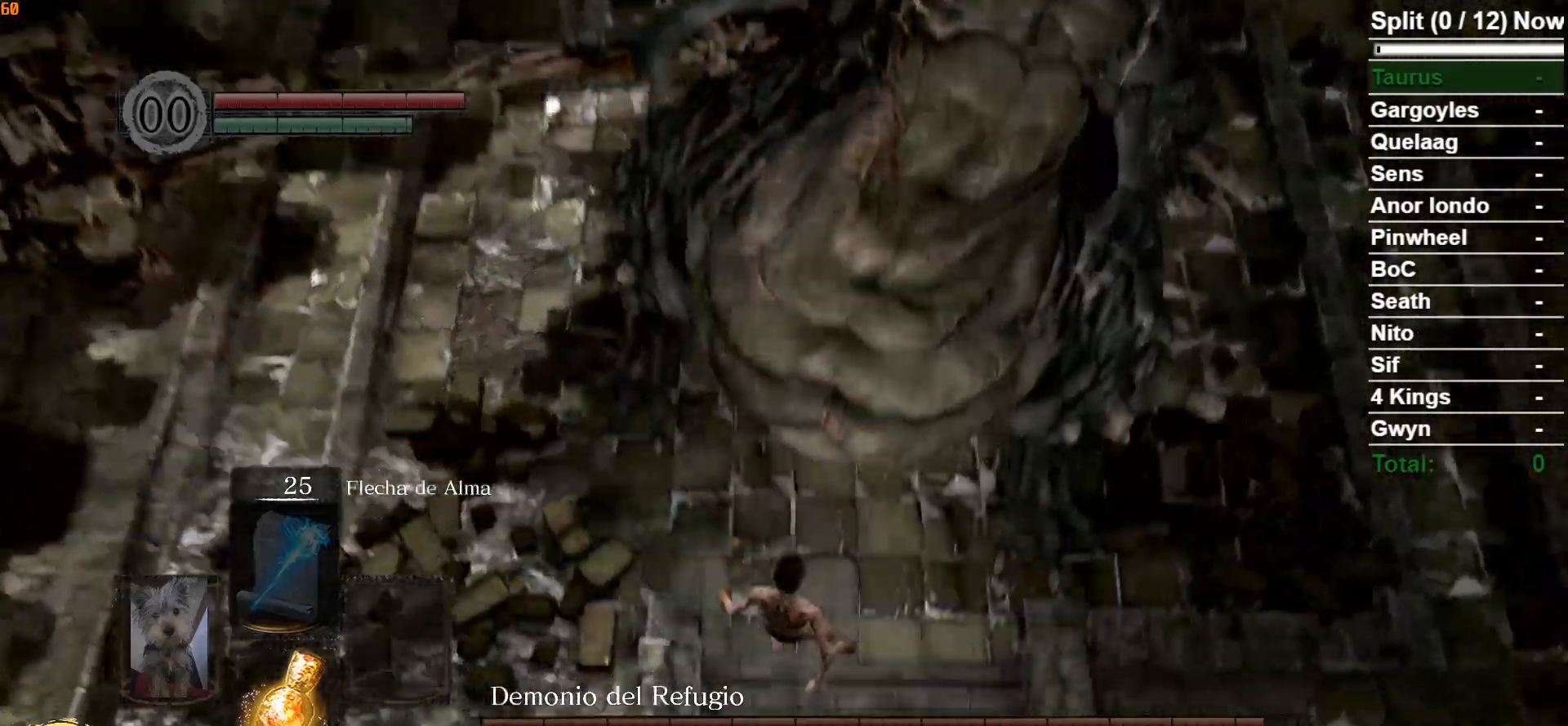
{"buttons": ["B"], "left_stick": "up-right", "right_stick": "center", "events": [[83, "B", "down"], [267, "right_stick", "center"], [483, "left_stick", "up-right"]]}
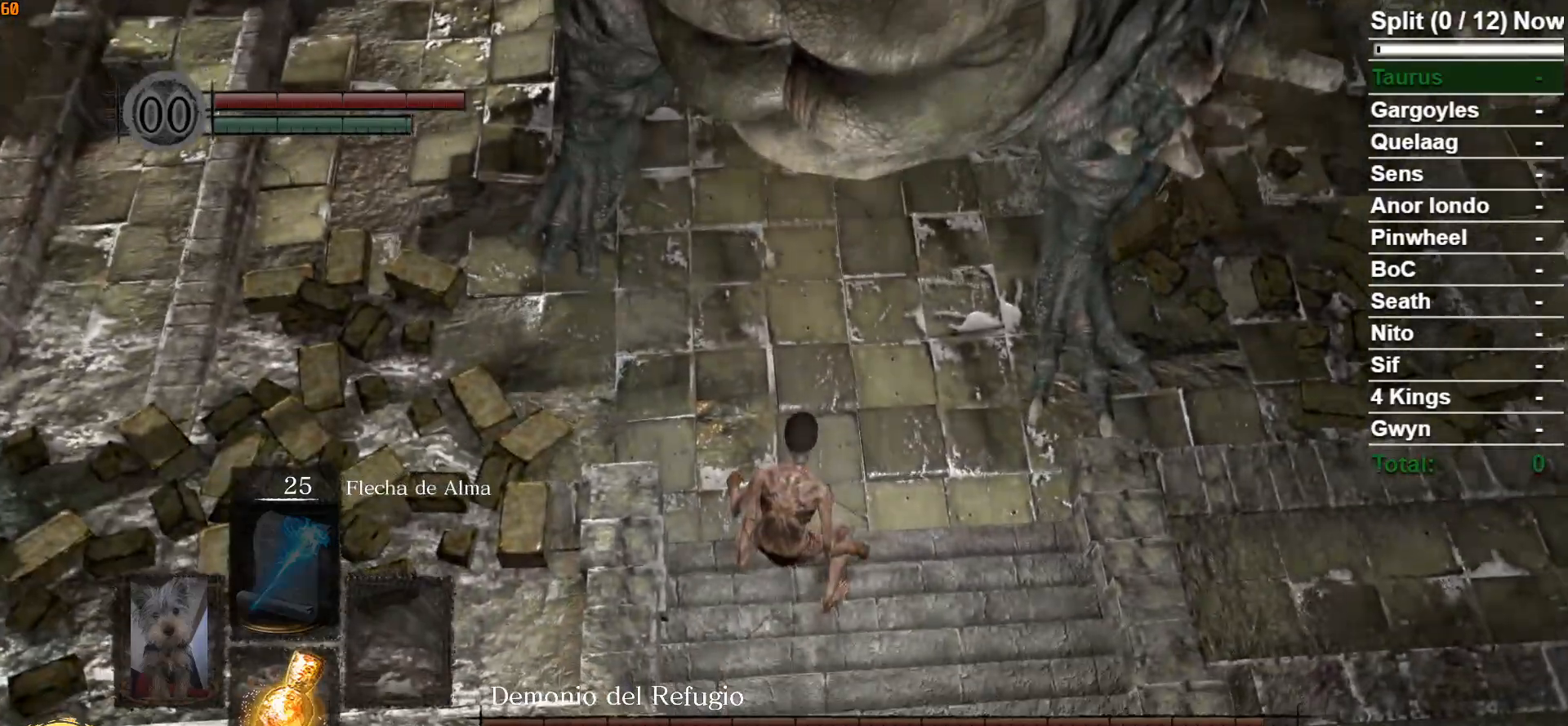
{"buttons": ["B"], "left_stick": "up-right", "right_stick": "center", "events": []}
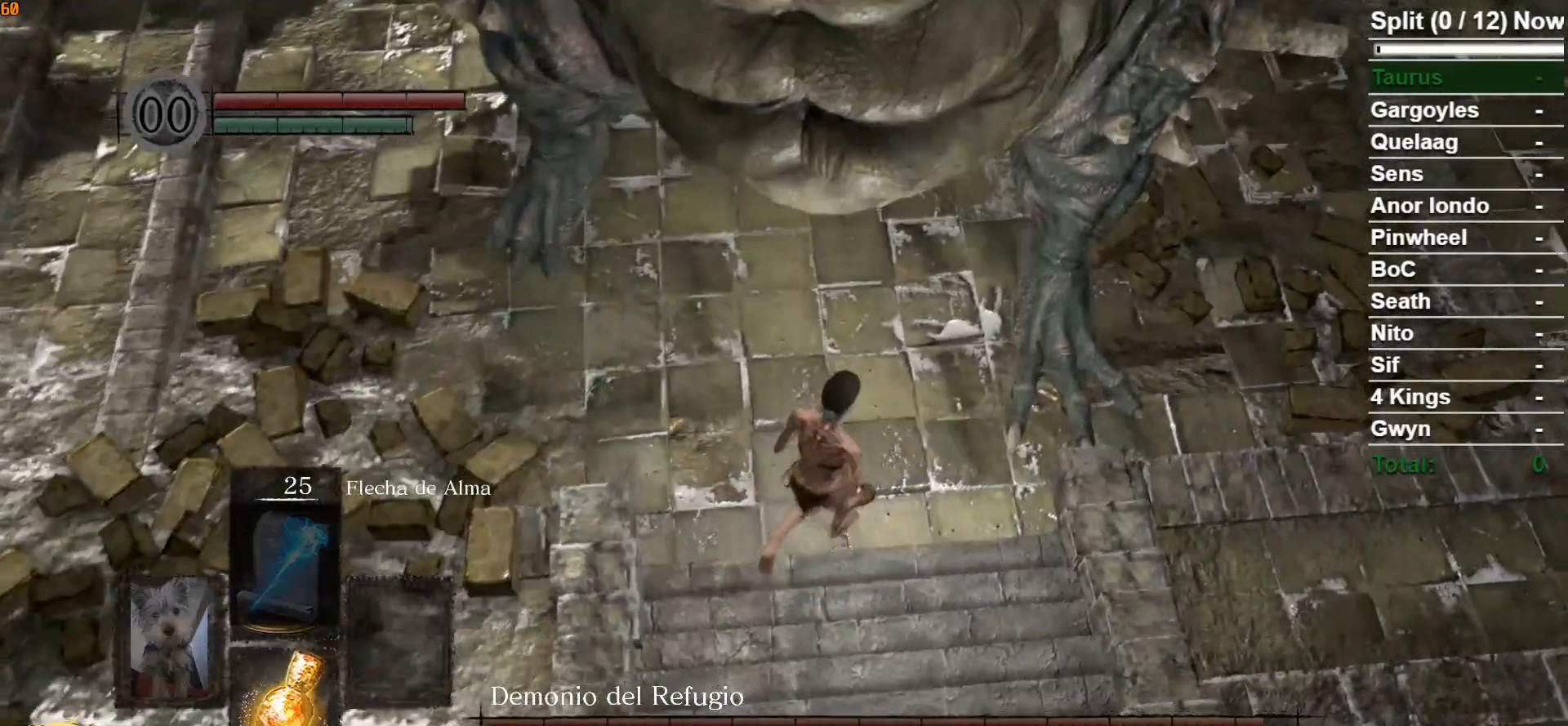
{"buttons": ["B"], "left_stick": "up-right", "right_stick": "center", "events": [[150, "DPAD_RIGHT", "down"], [250, "DPAD_RIGHT", "up"]]}
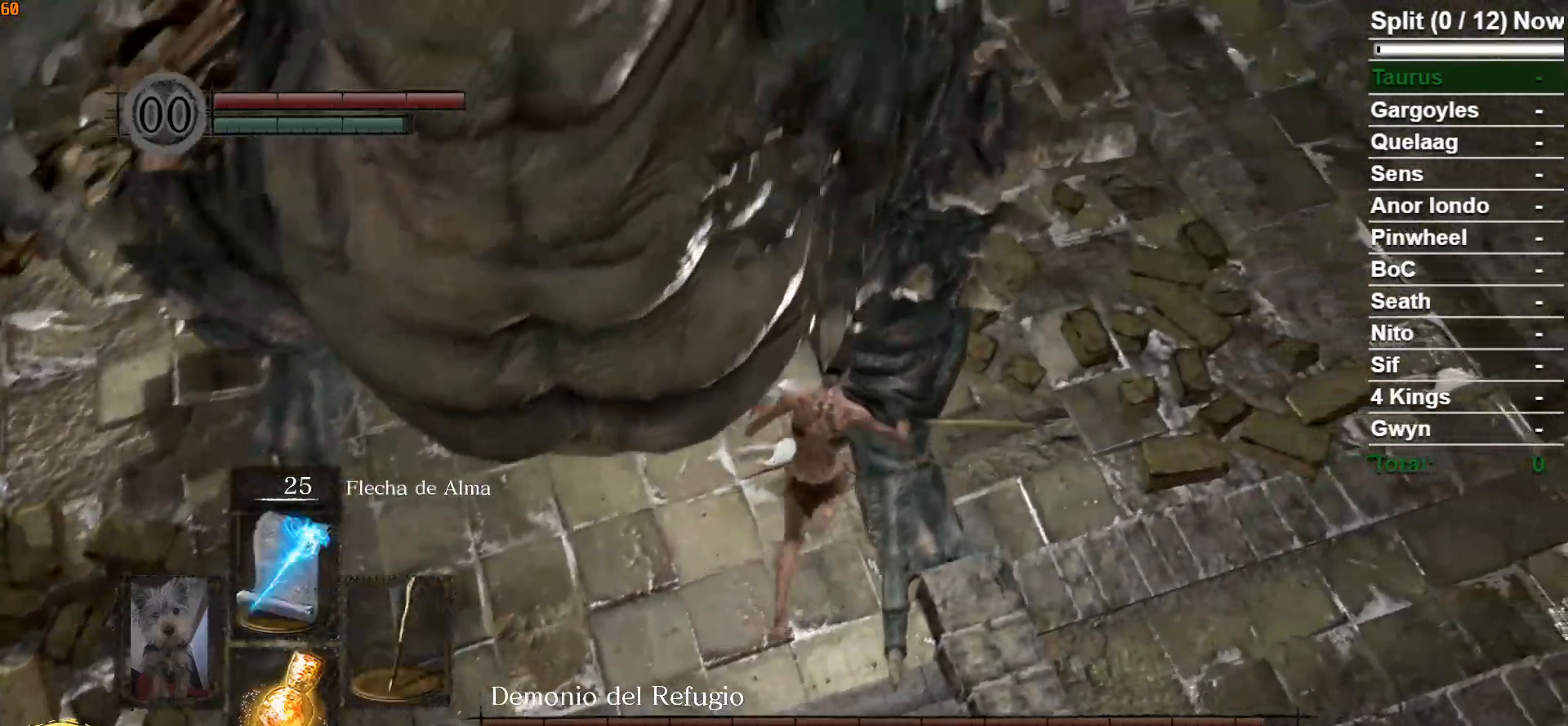
{"buttons": [], "left_stick": "up-right", "right_stick": "center", "events": [[50, "B", "up"], [117, "right_stick", "left"], [333, "right_stick", "center"]]}
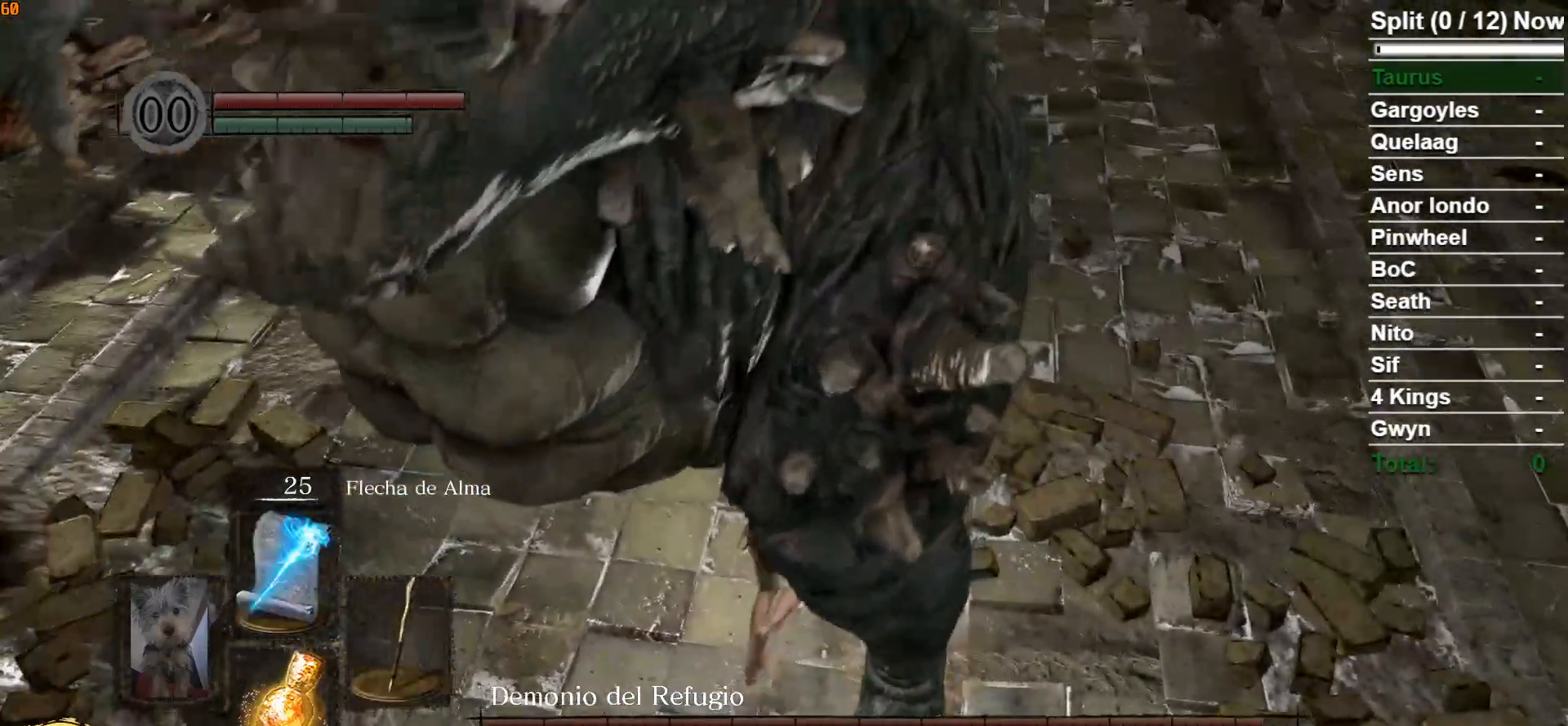
{"buttons": [], "left_stick": "up-right", "right_stick": "left", "events": [[67, "right_stick", "left"], [250, "R1", "down"], [400, "R1", "up"]]}
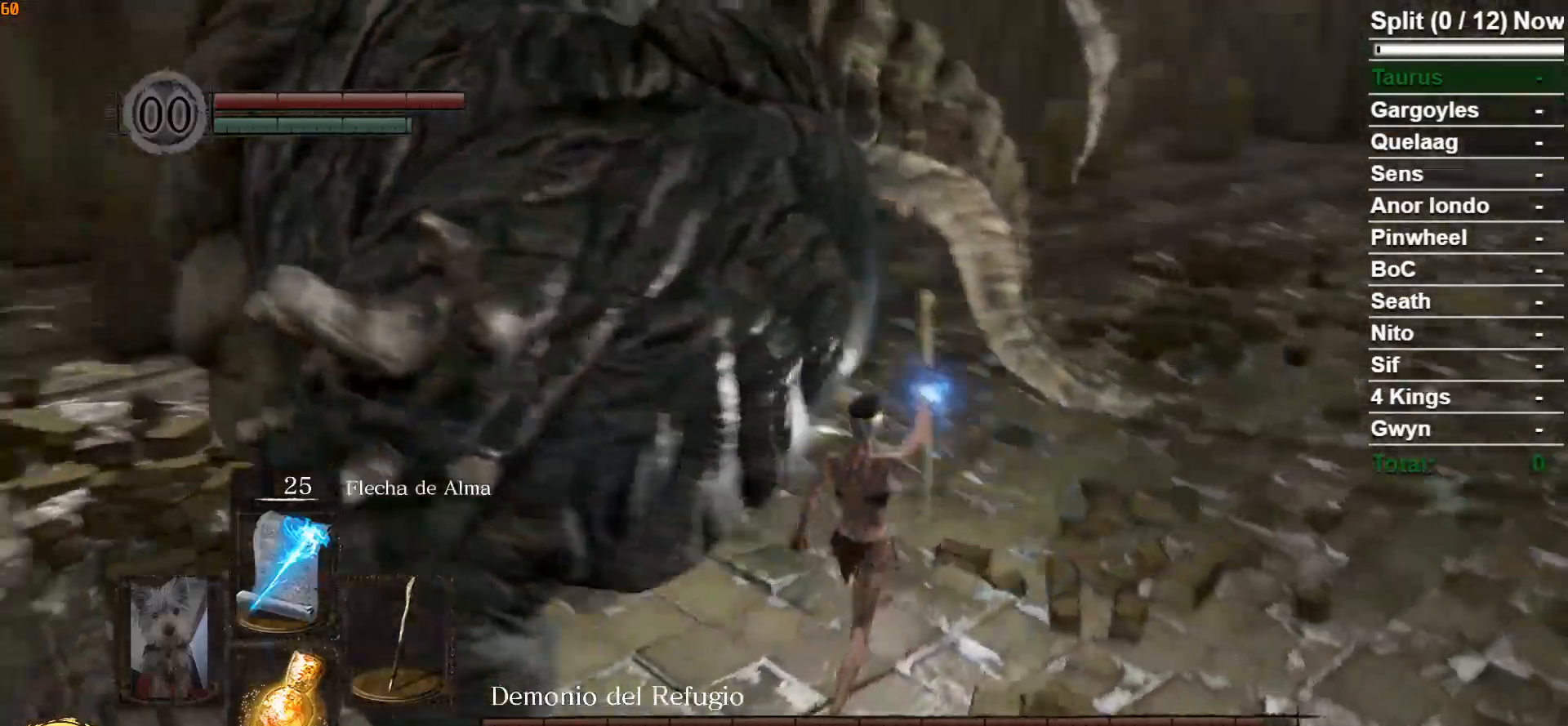
{"buttons": [], "left_stick": "up-right", "right_stick": "left", "events": []}
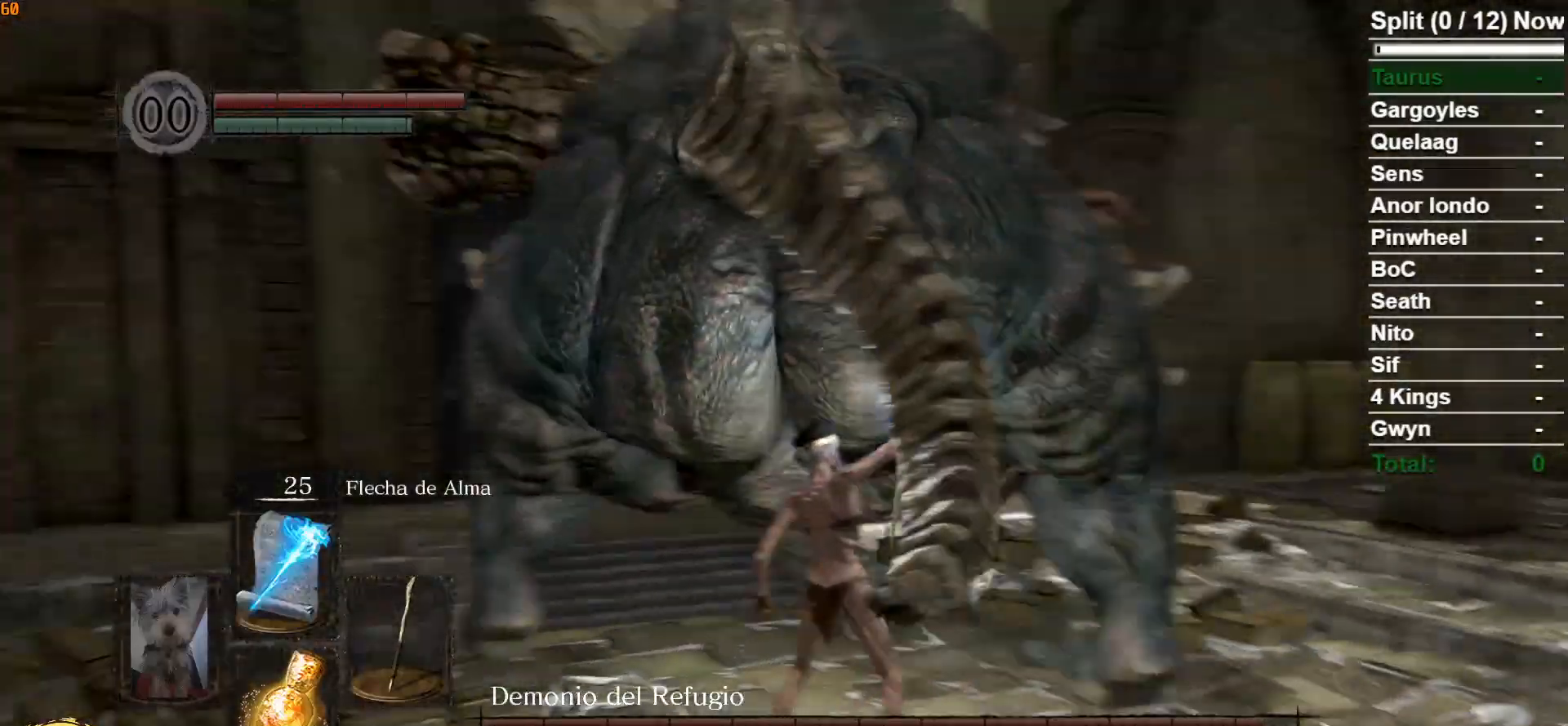
{"buttons": [], "left_stick": "up-right", "right_stick": "center", "events": [[50, "left_stick", "up"], [217, "right_stick", "center"], [383, "left_stick", "up-right"]]}
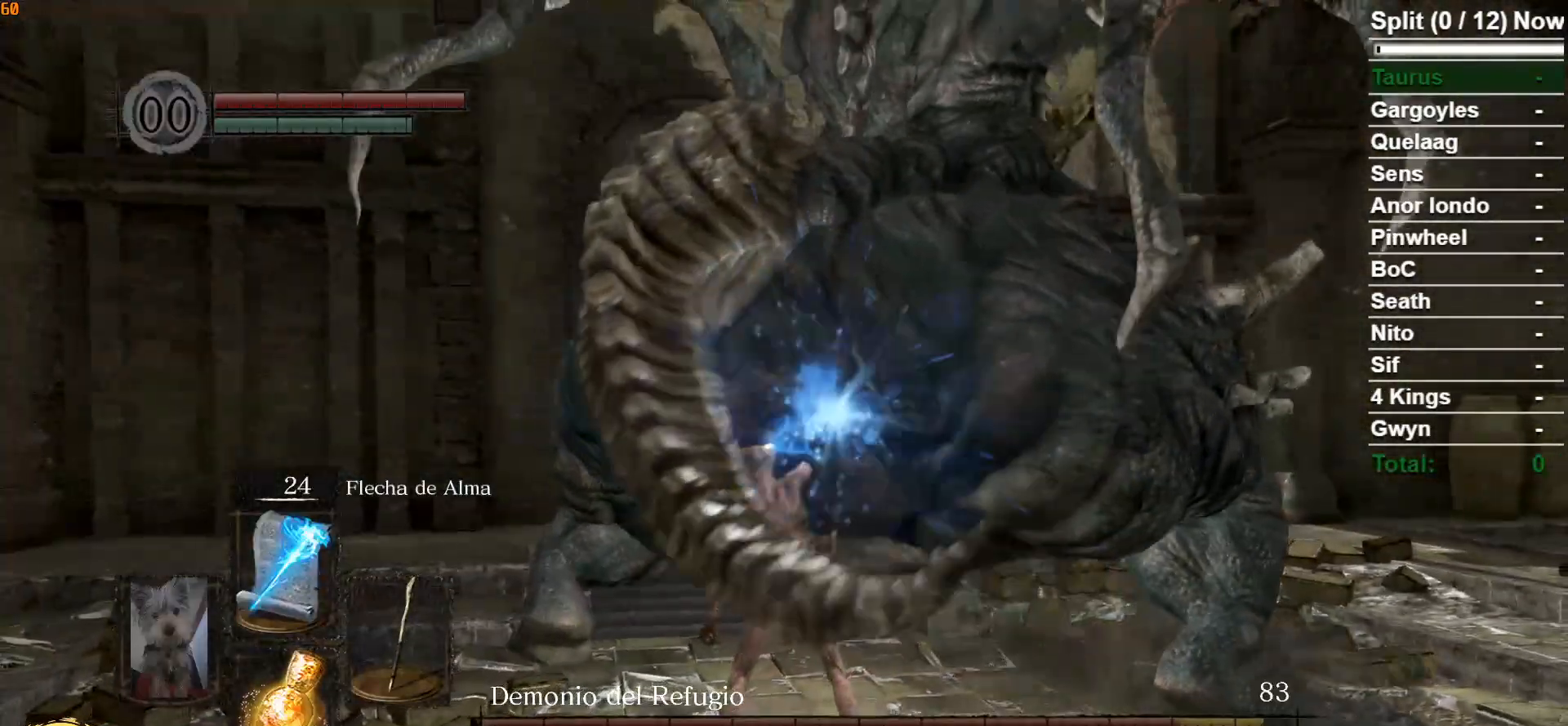
{"buttons": ["R1"], "left_stick": "right", "right_stick": "center", "events": [[50, "left_stick", "right"], [400, "R1", "down"]]}
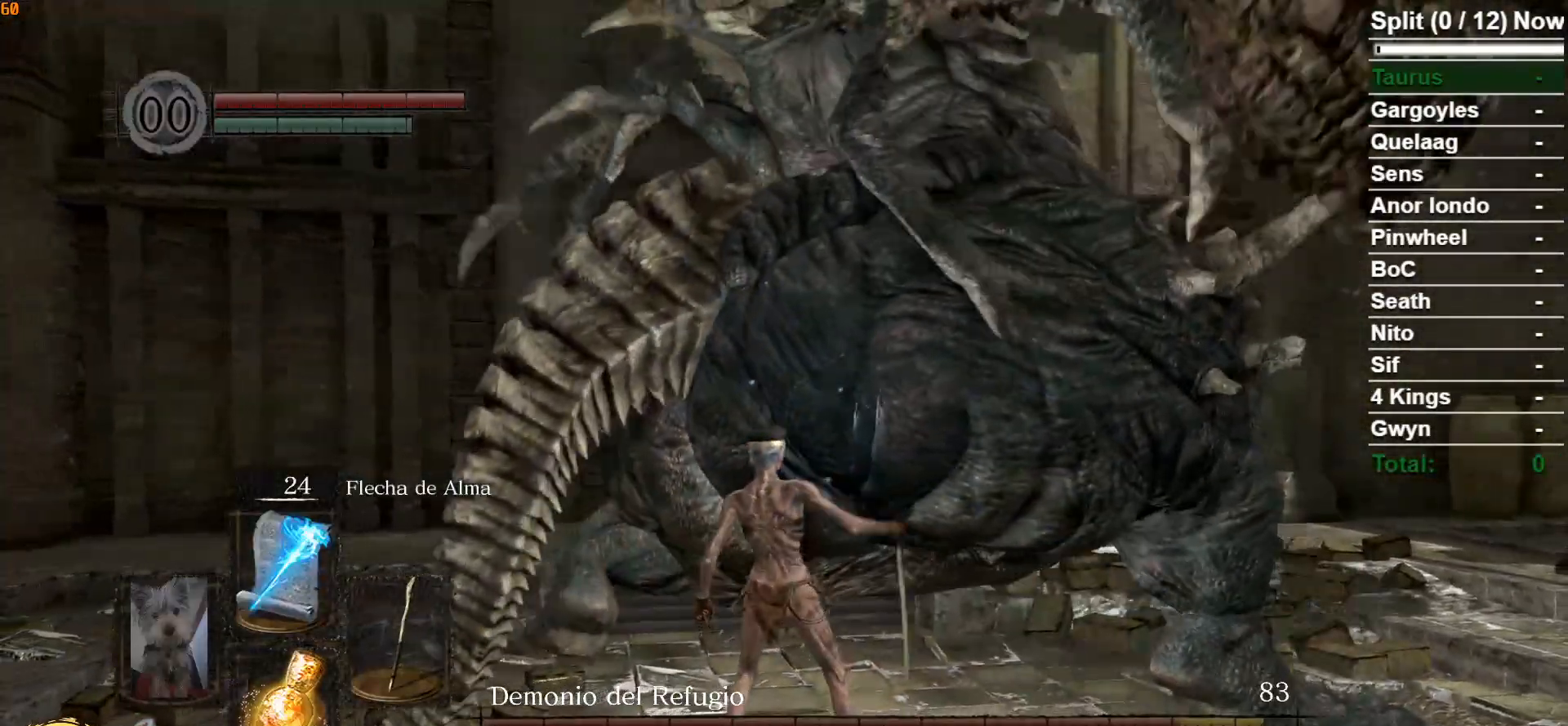
{"buttons": [], "left_stick": "right", "right_stick": "left", "events": [[33, "R1", "up"], [483, "right_stick", "left"]]}
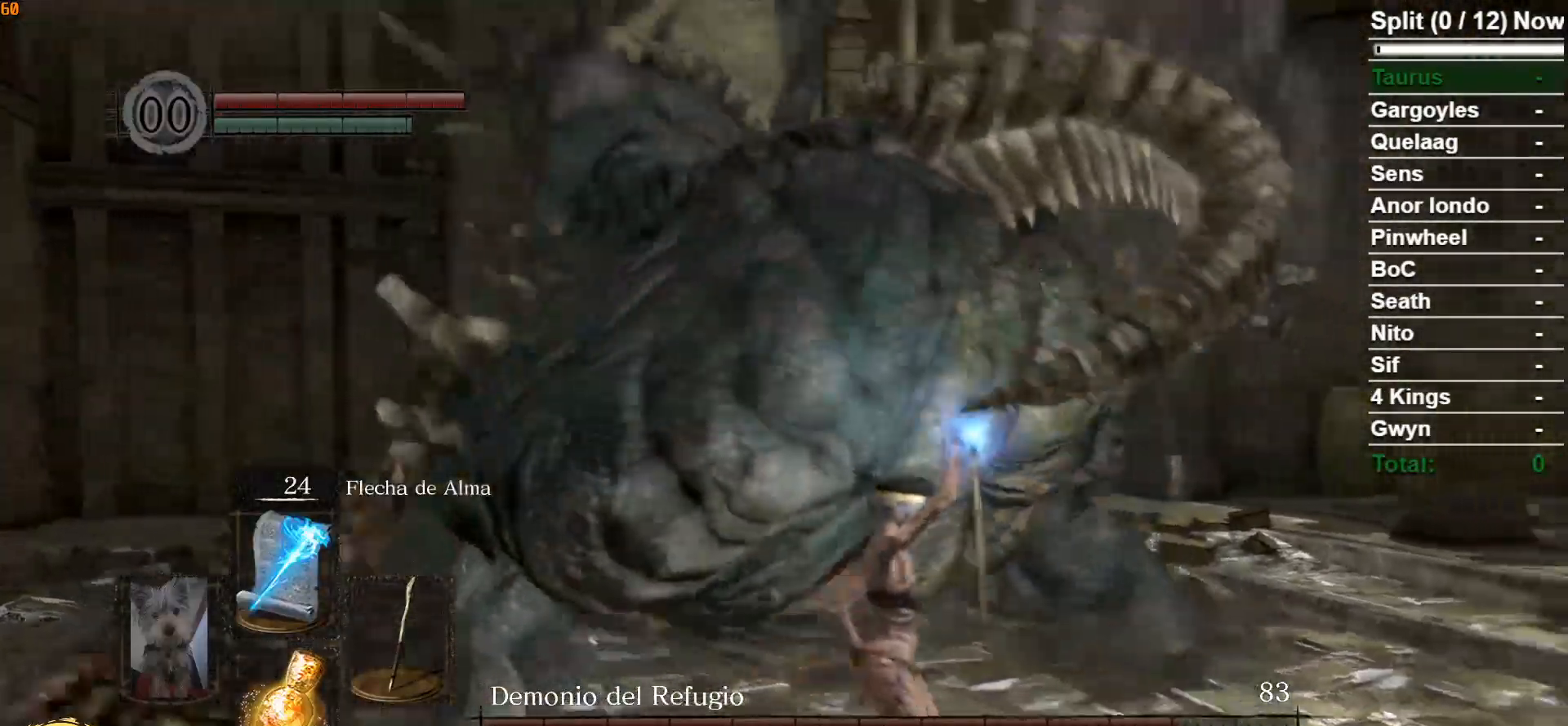
{"buttons": [], "left_stick": "up", "right_stick": "center", "events": [[167, "left_stick", "up"], [400, "right_stick", "center"]]}
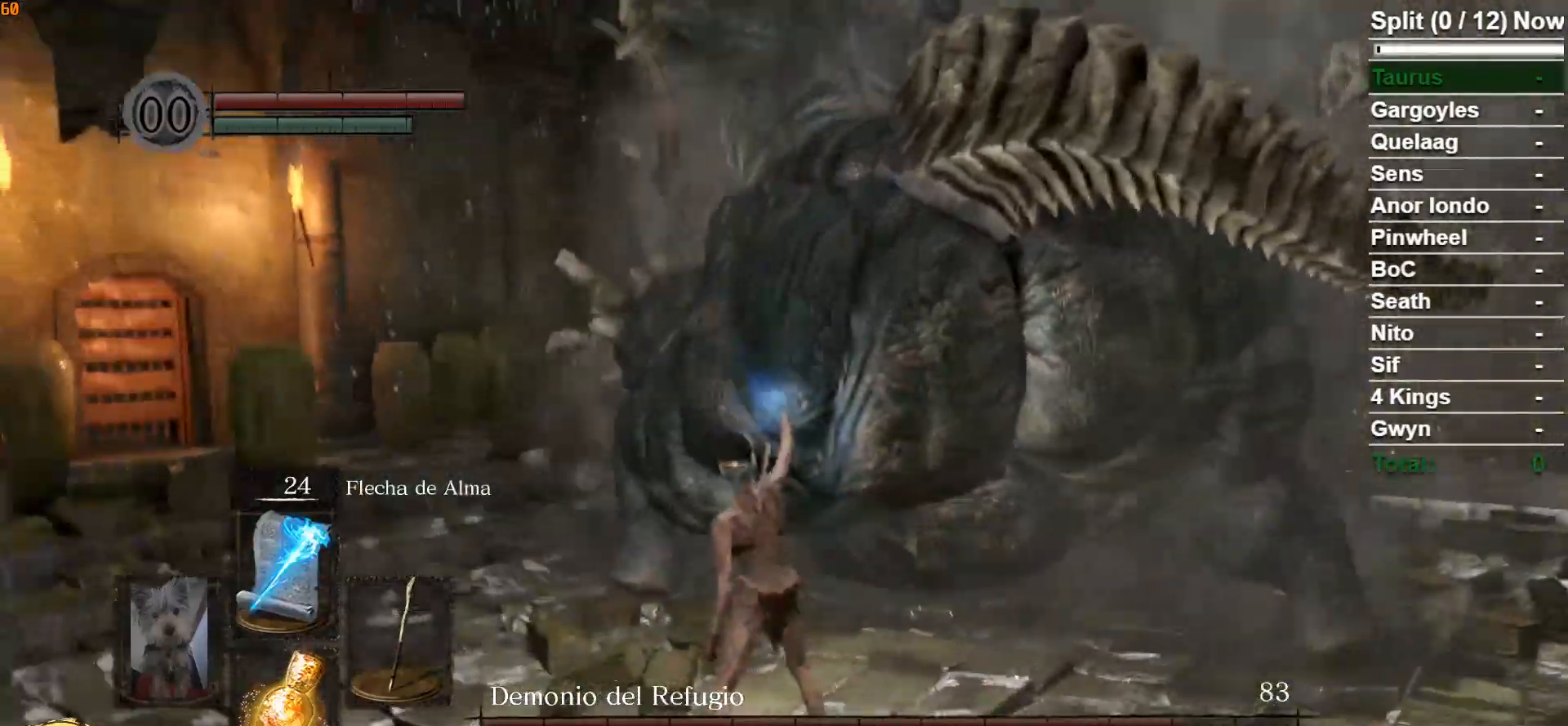
{"buttons": [], "left_stick": "up", "right_stick": "center", "events": []}
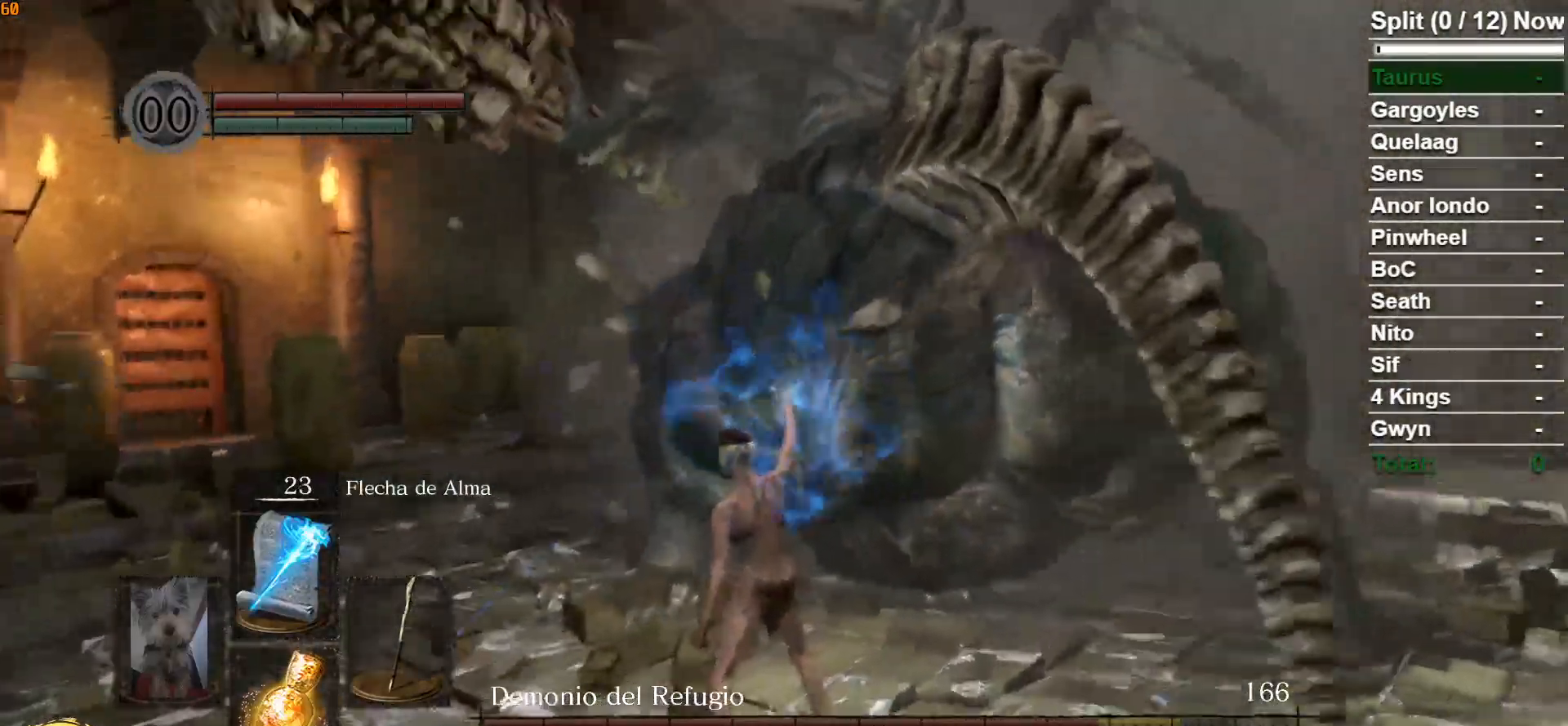
{"buttons": [], "left_stick": "up-left", "right_stick": "right", "events": [[67, "R1", "down"], [133, "left_stick", "up-left"], [150, "R1", "up"], [267, "R1", "down"], [367, "R1", "up"], [483, "right_stick", "right"]]}
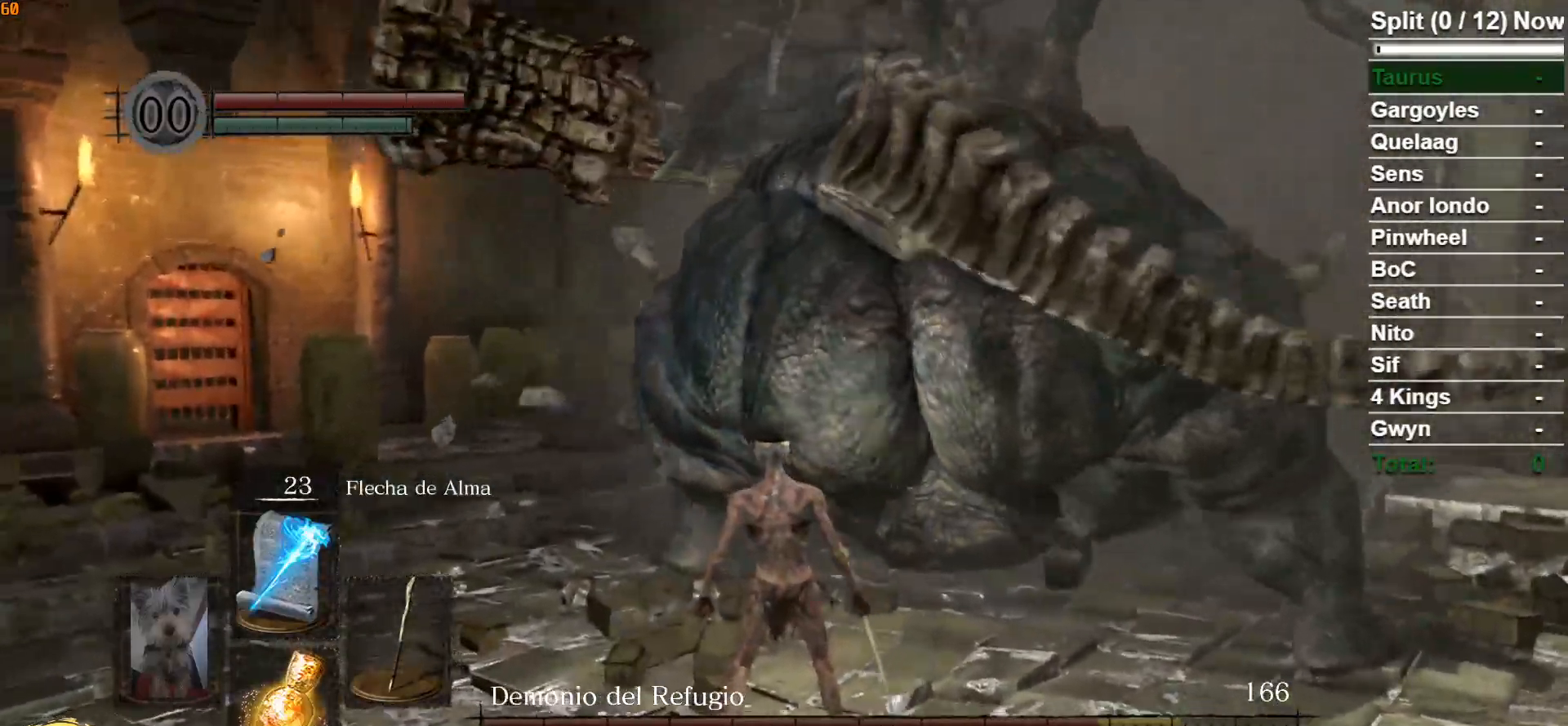
{"buttons": [], "left_stick": "up-right", "right_stick": "right", "events": [[233, "right_stick", "center"], [367, "right_stick", "right"], [433, "left_stick", "up-right"]]}
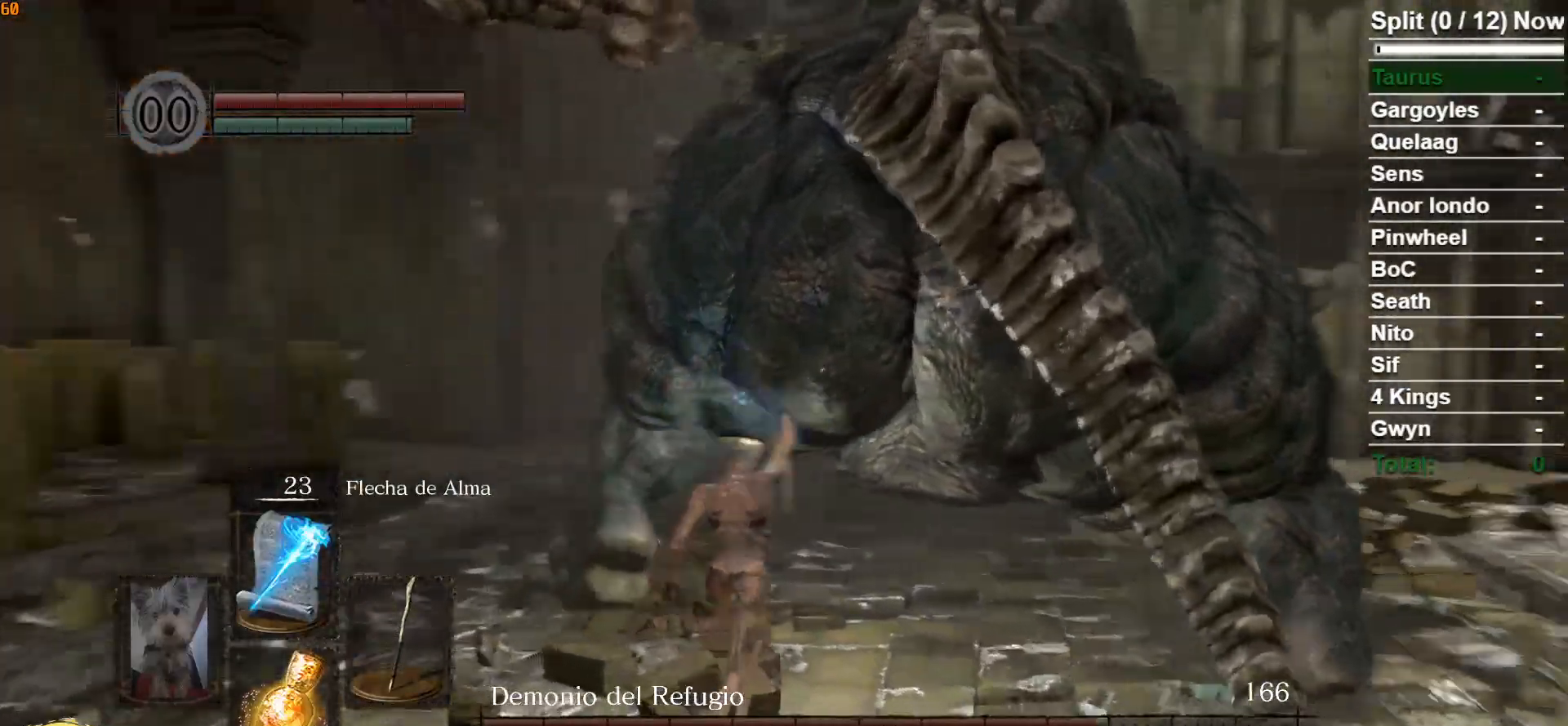
{"buttons": [], "left_stick": "up-right", "right_stick": "center", "events": [[217, "right_stick", "center"]]}
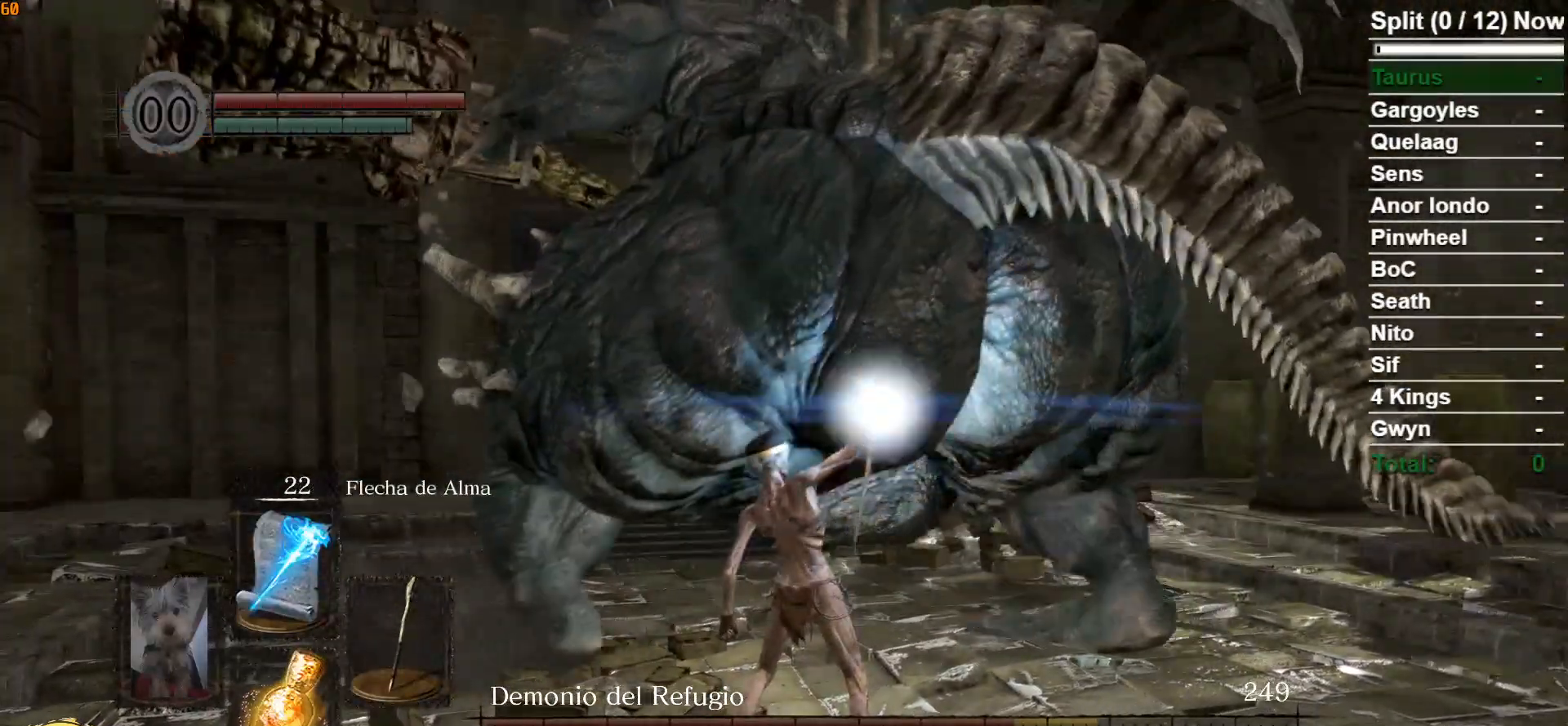
{"buttons": [], "left_stick": "up-right", "right_stick": "center", "events": []}
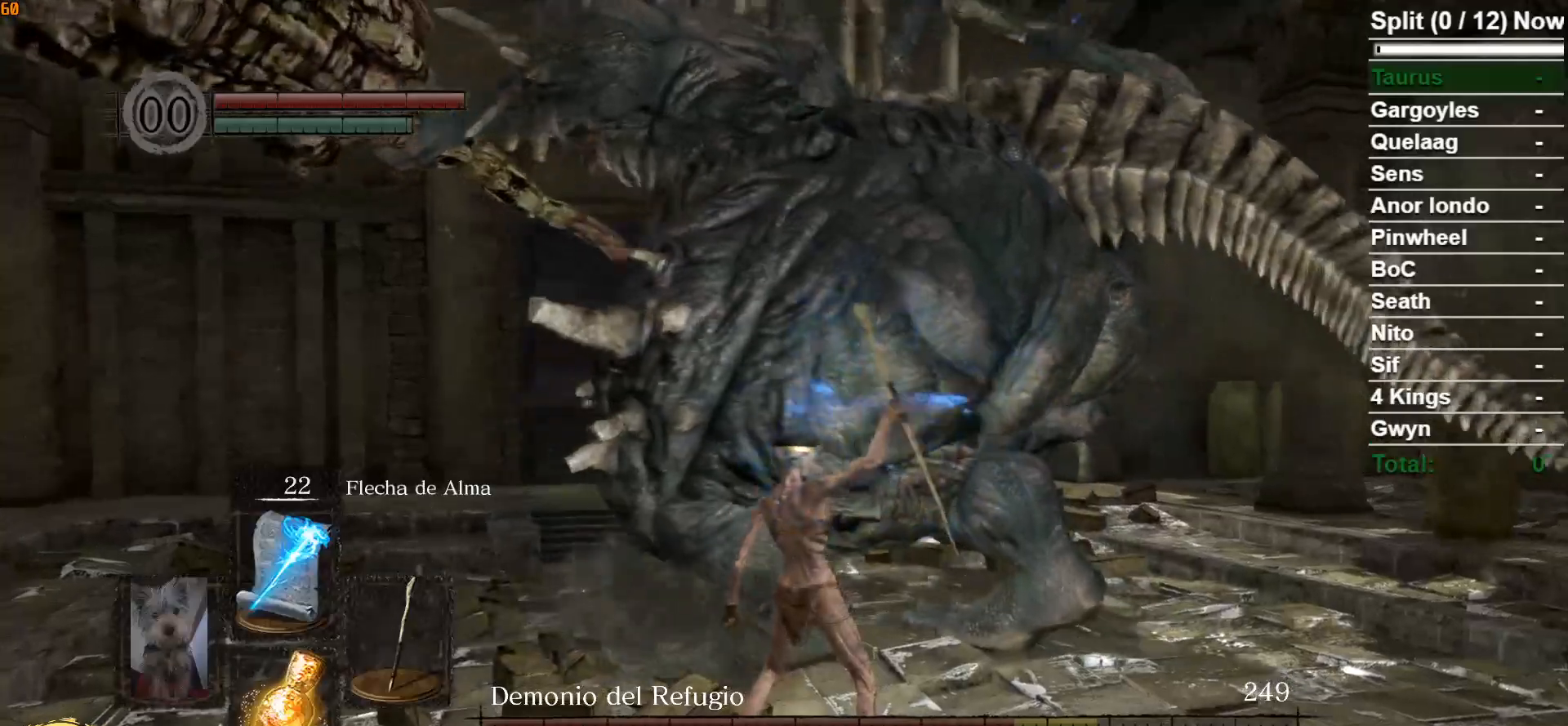
{"buttons": ["B"], "left_stick": "up-right", "right_stick": "center", "events": [[83, "B", "down"]]}
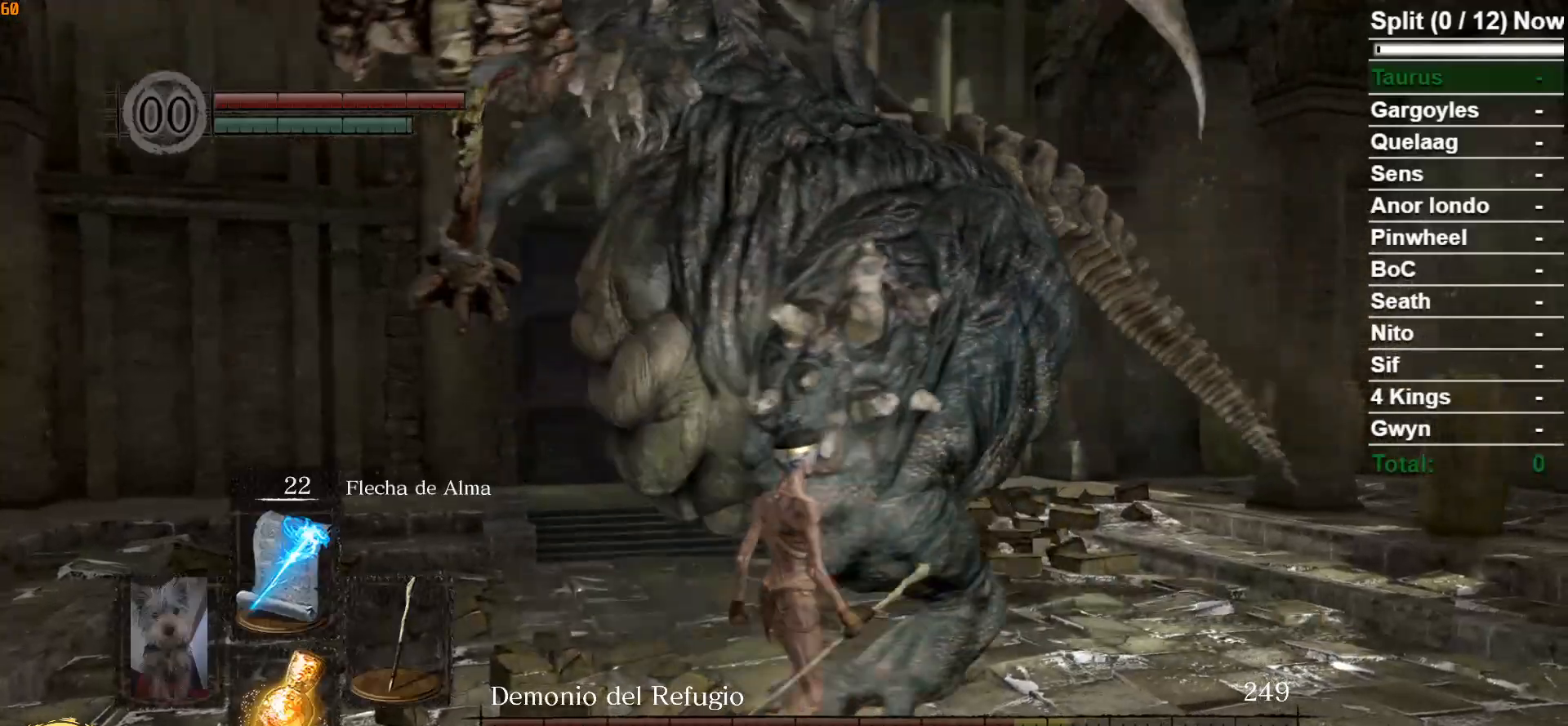
{"buttons": ["B"], "left_stick": "up-right", "right_stick": "left", "events": [[433, "right_stick", "left"]]}
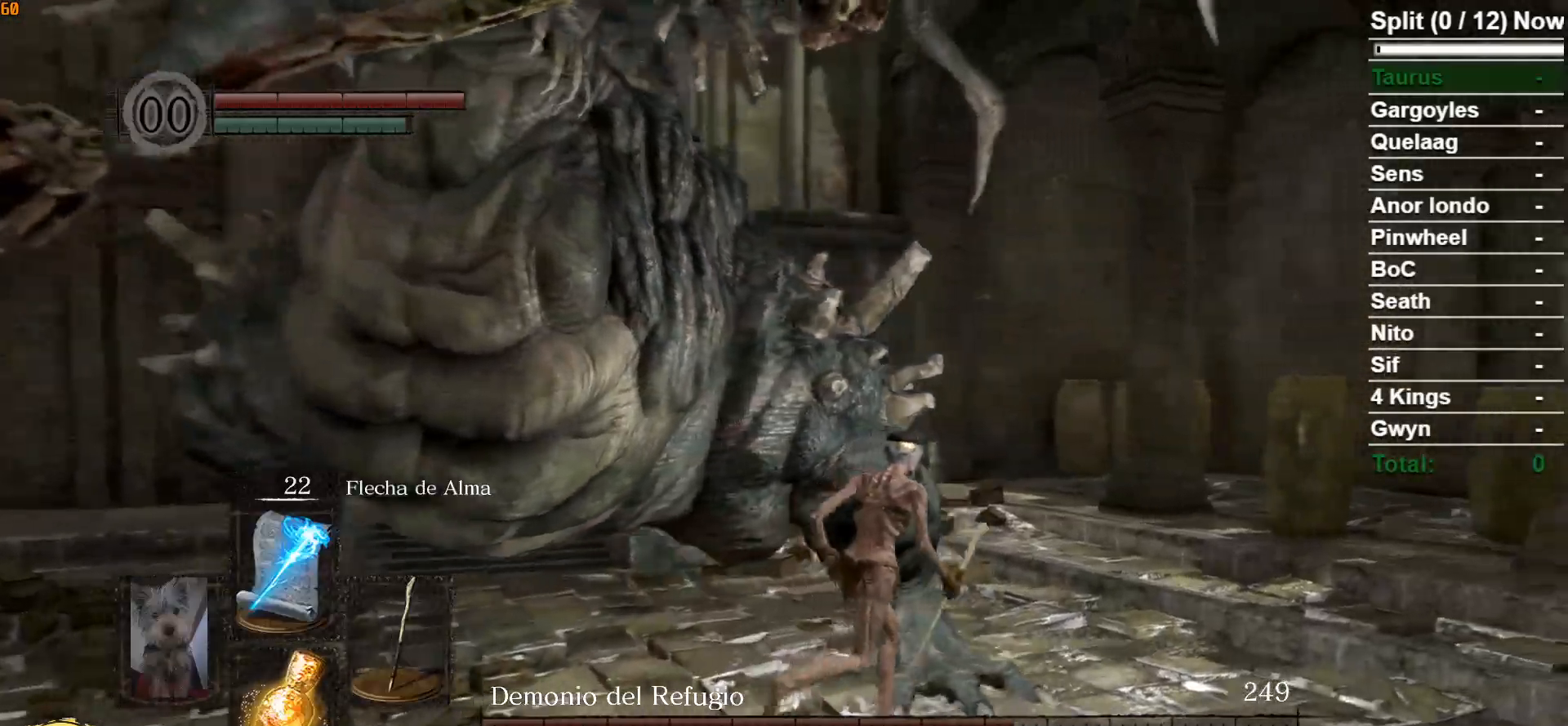
{"buttons": ["B"], "left_stick": "up-right", "right_stick": "left", "events": []}
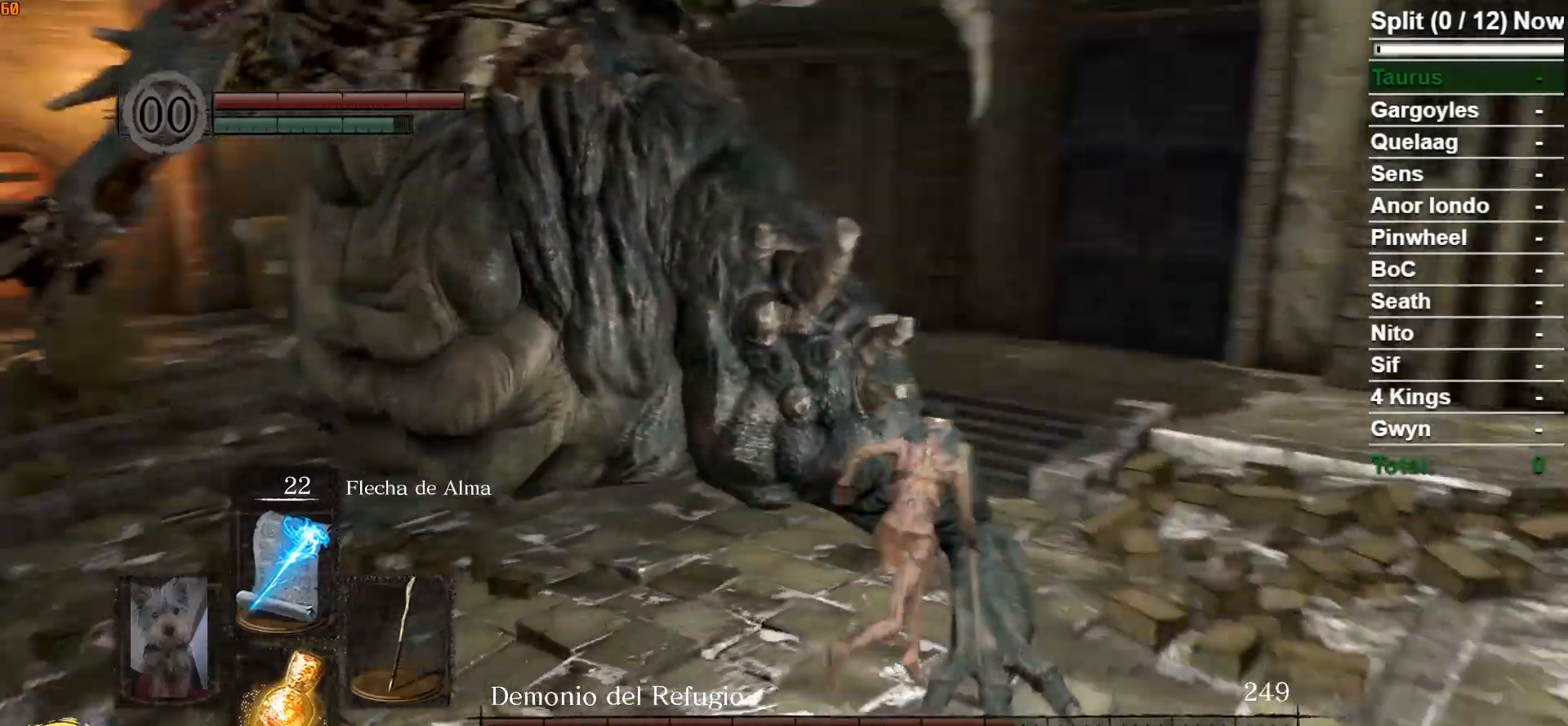
{"buttons": ["B"], "left_stick": "up", "right_stick": "left", "events": [[233, "right_stick", "center"], [450, "right_stick", "left"], [467, "left_stick", "up"]]}
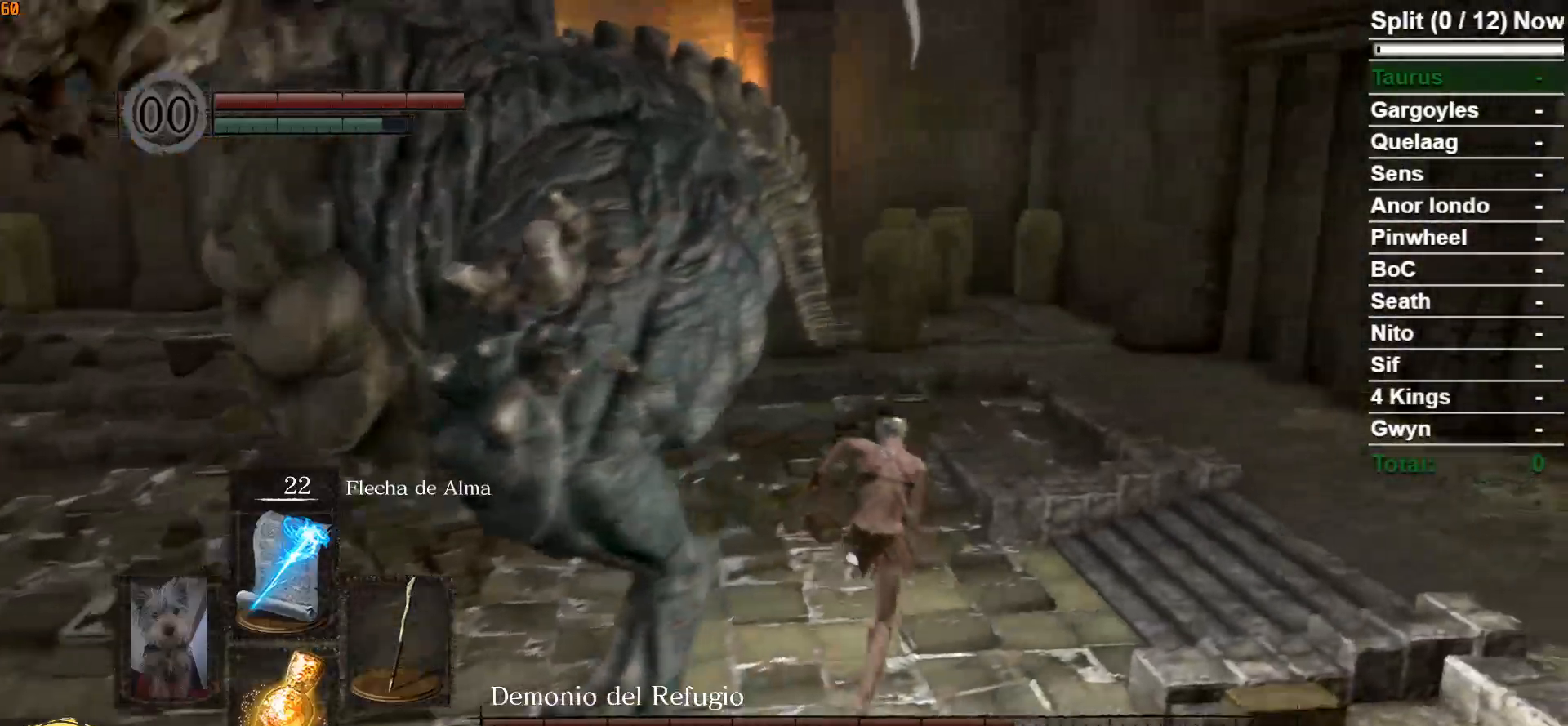
{"buttons": ["B"], "left_stick": "up", "right_stick": "center", "events": [[433, "right_stick", "center"]]}
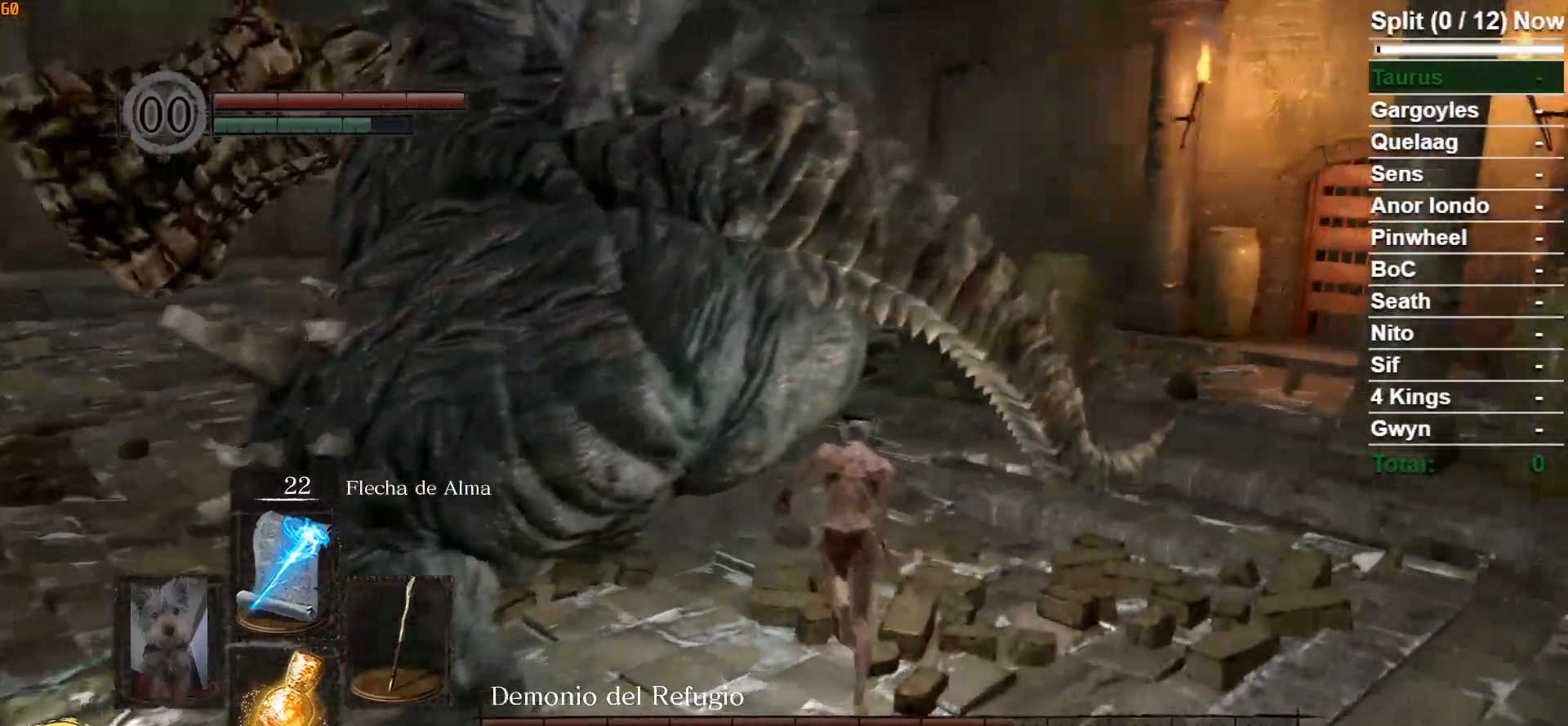
{"buttons": ["B", "R1"], "left_stick": "up-left", "right_stick": "left", "events": [[367, "R1", "down"], [367, "right_stick", "left"], [400, "left_stick", "up-left"]]}
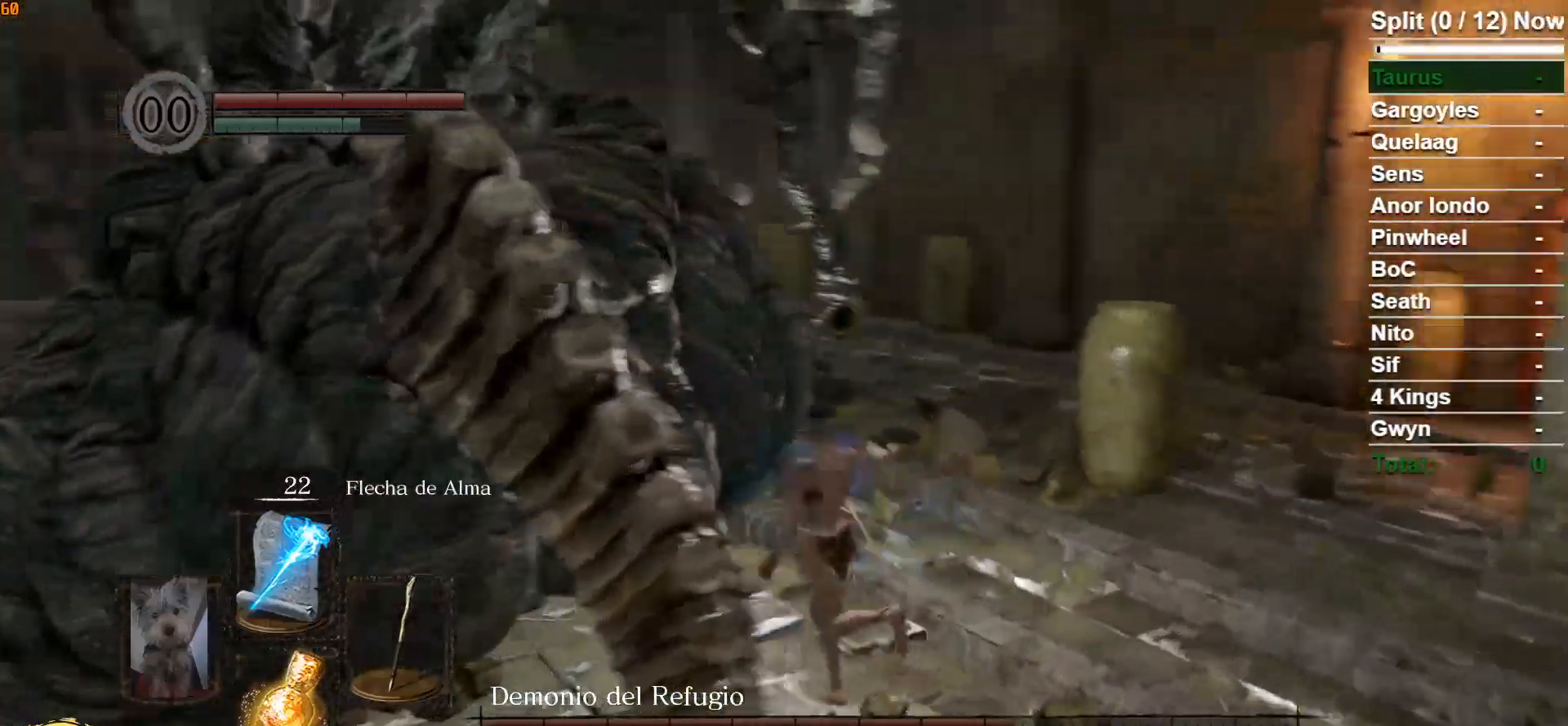
{"buttons": [], "left_stick": "up-left", "right_stick": "left", "events": [[17, "R1", "up"], [83, "B", "up"], [100, "left_stick", "left"], [333, "left_stick", "up-left"]]}
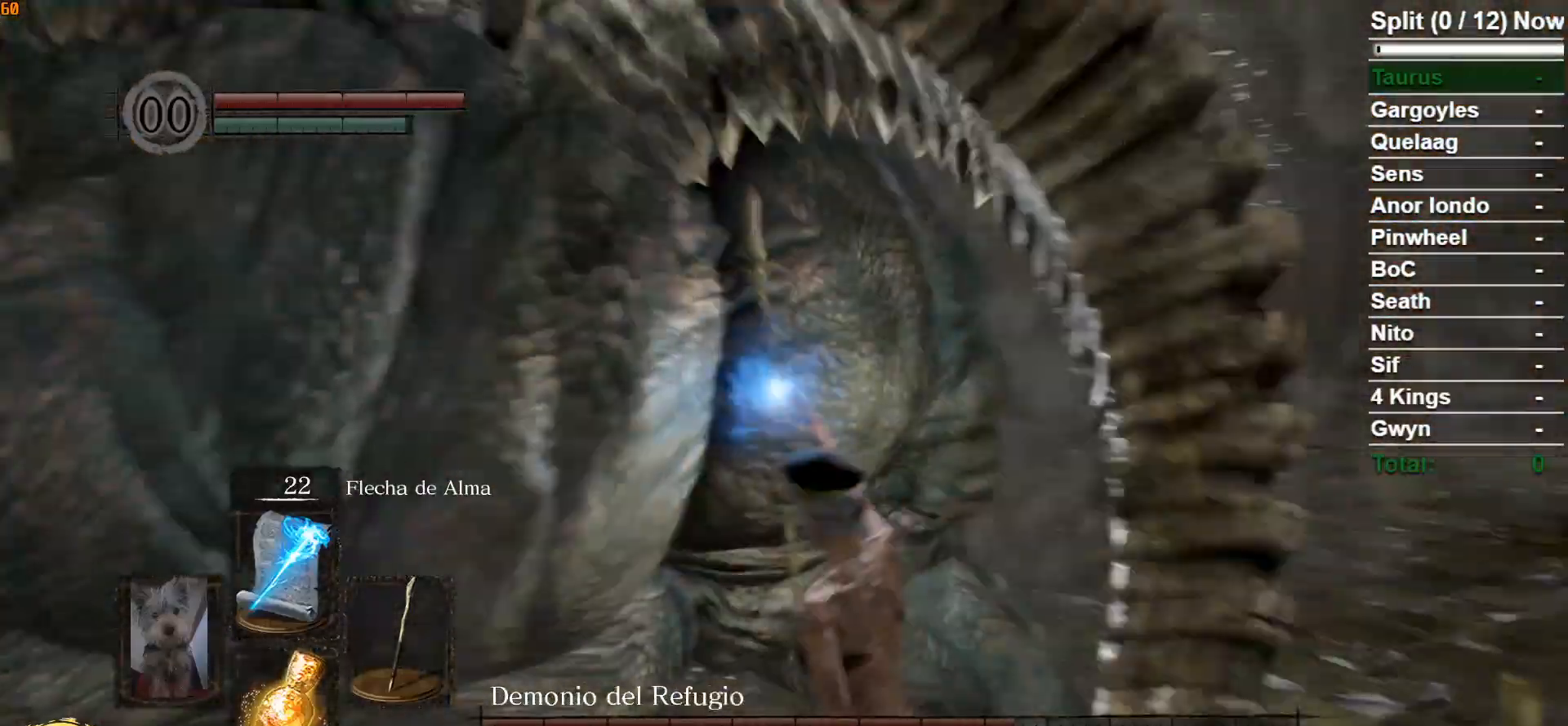
{"buttons": [], "left_stick": "left", "right_stick": "center", "events": [[117, "right_stick", "center"], [483, "left_stick", "left"]]}
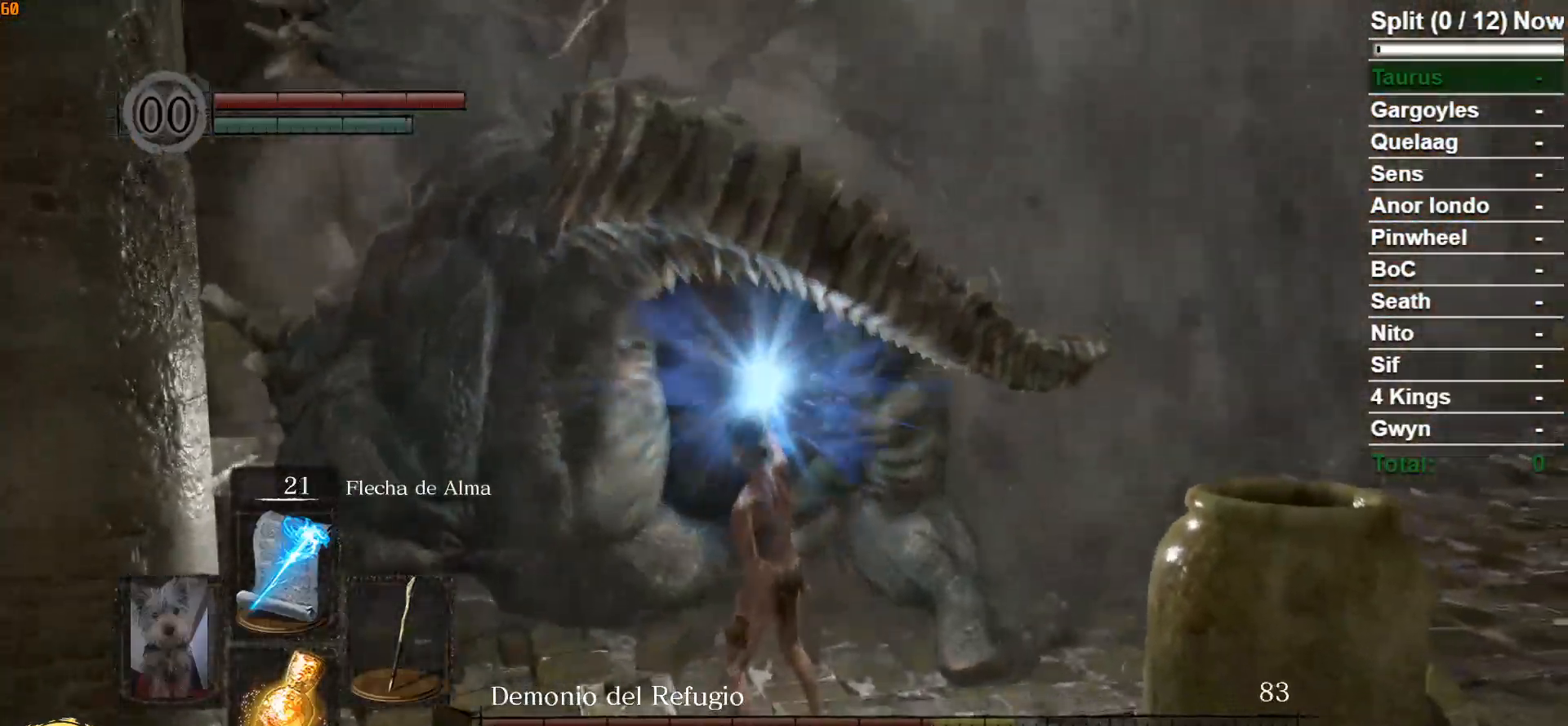
{"buttons": [], "left_stick": "left", "right_stick": "center", "events": []}
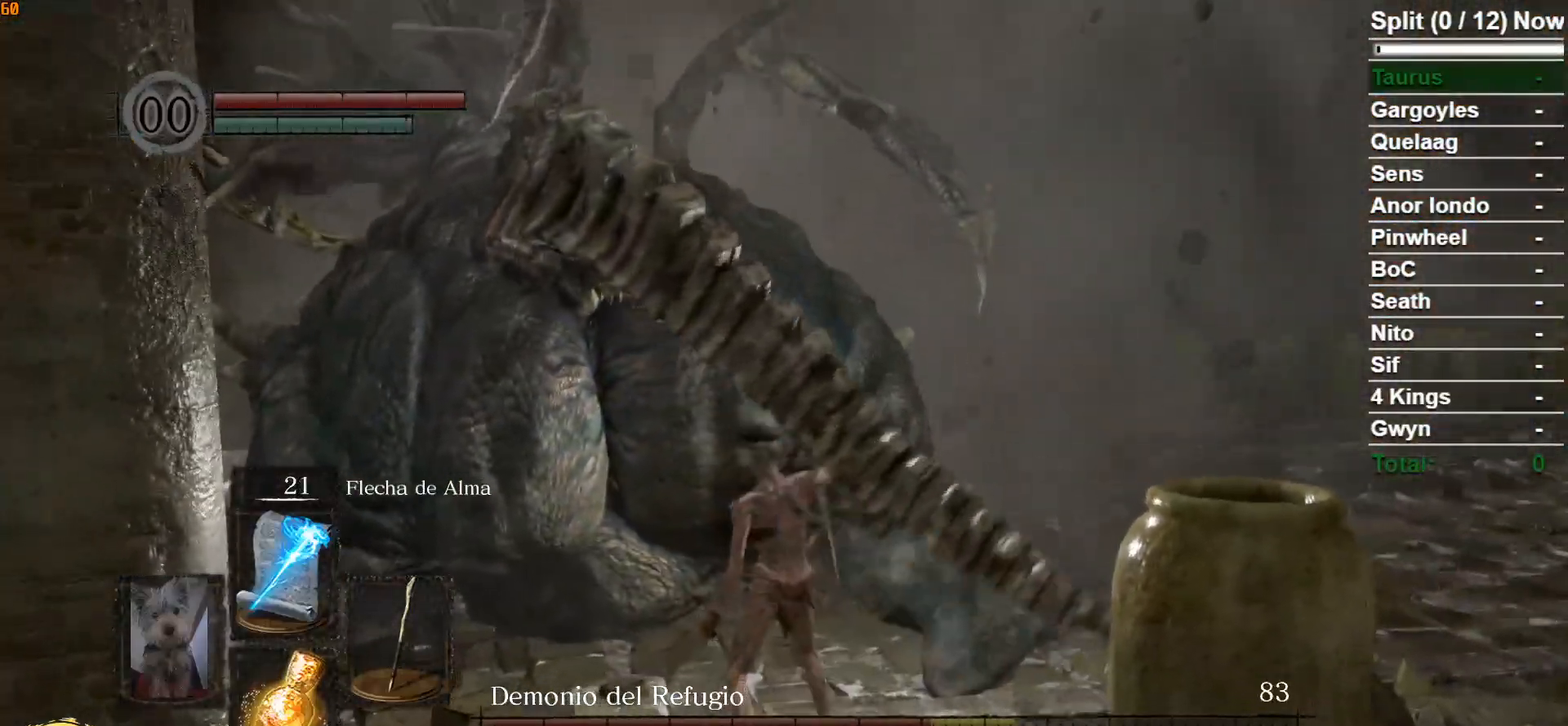
{"buttons": ["B"], "left_stick": "left", "right_stick": "center", "events": [[83, "B", "down"], [283, "right_stick", "up-left"], [433, "right_stick", "center"]]}
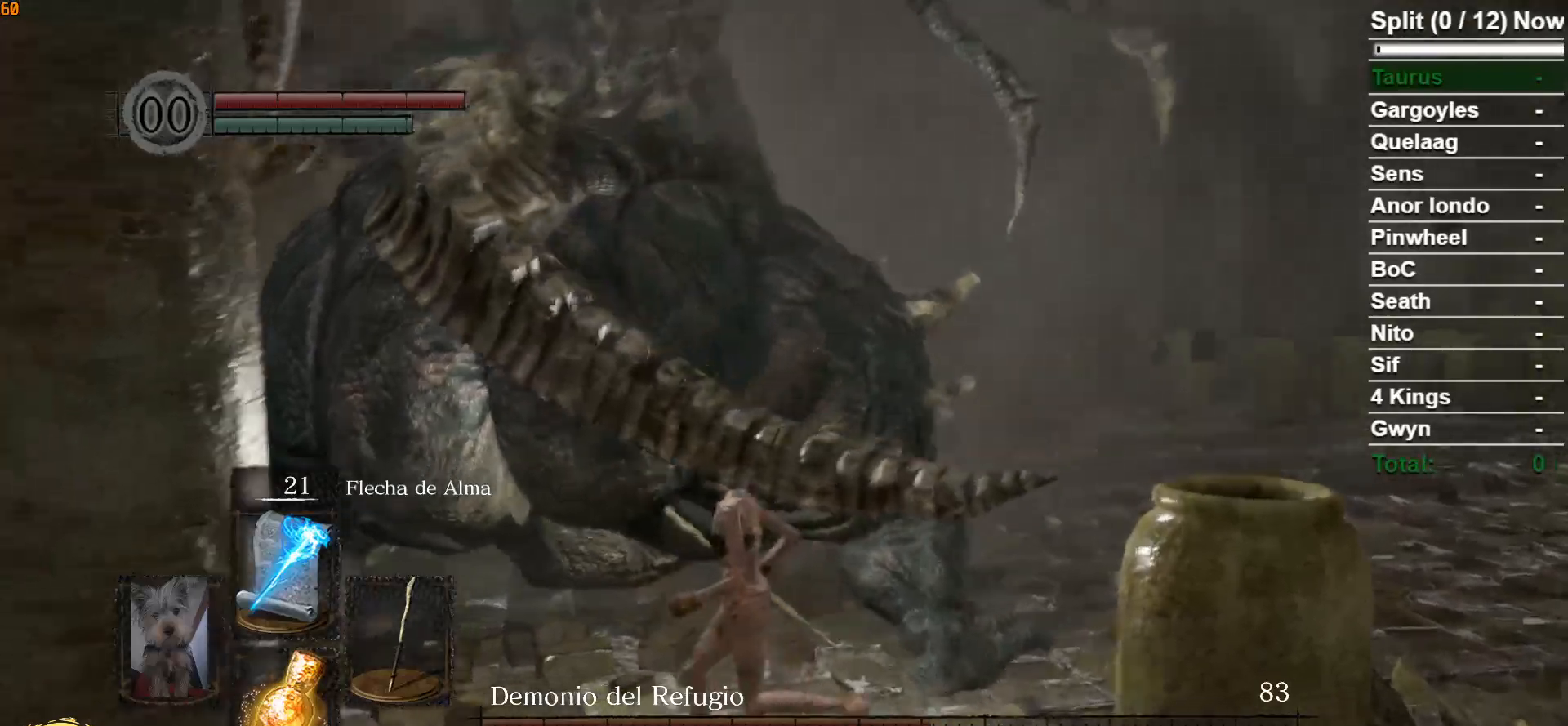
{"buttons": [], "left_stick": "up-left", "right_stick": "right", "events": [[250, "left_stick", "up-left"], [267, "right_stick", "right"], [433, "B", "up"]]}
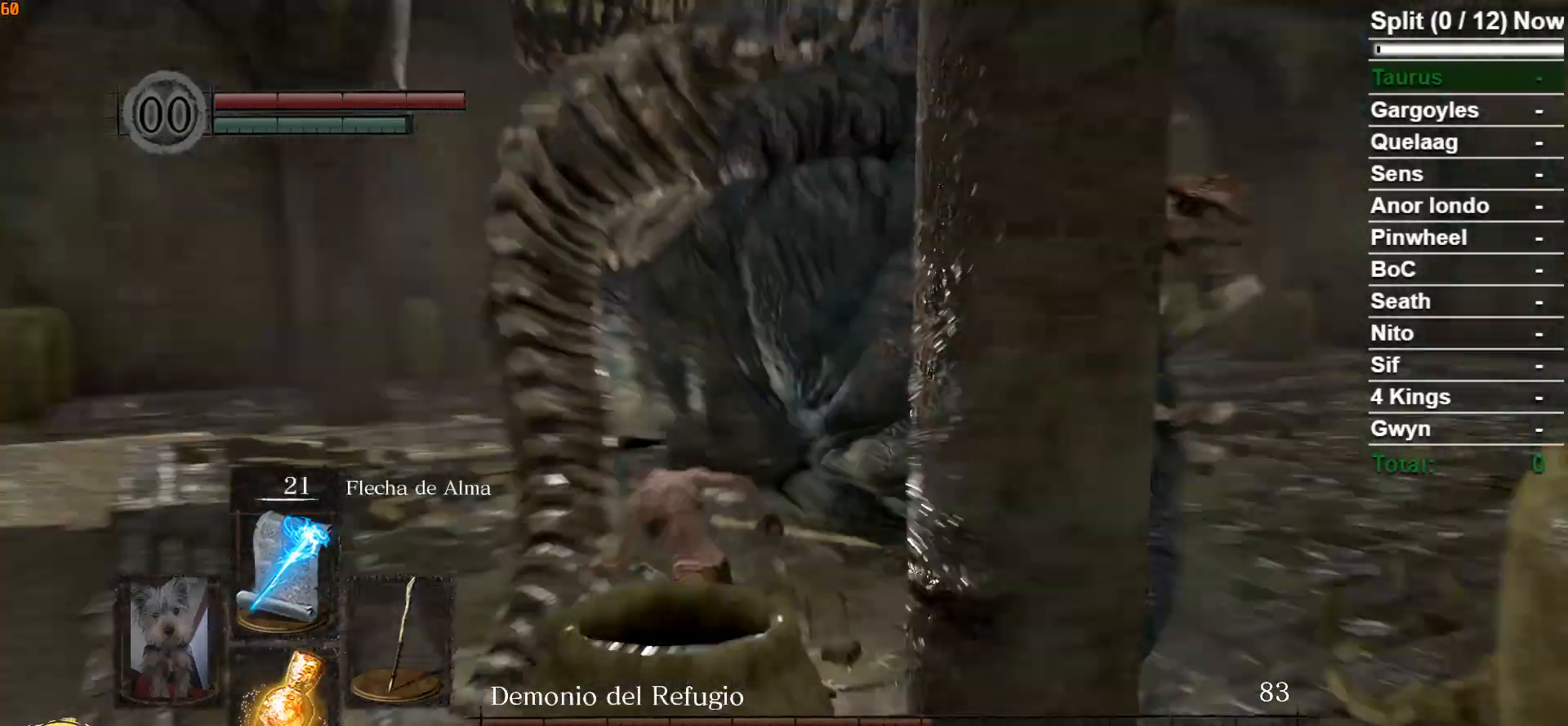
{"buttons": [], "left_stick": "up", "right_stick": "center", "events": [[183, "right_stick", "center"], [417, "left_stick", "up"]]}
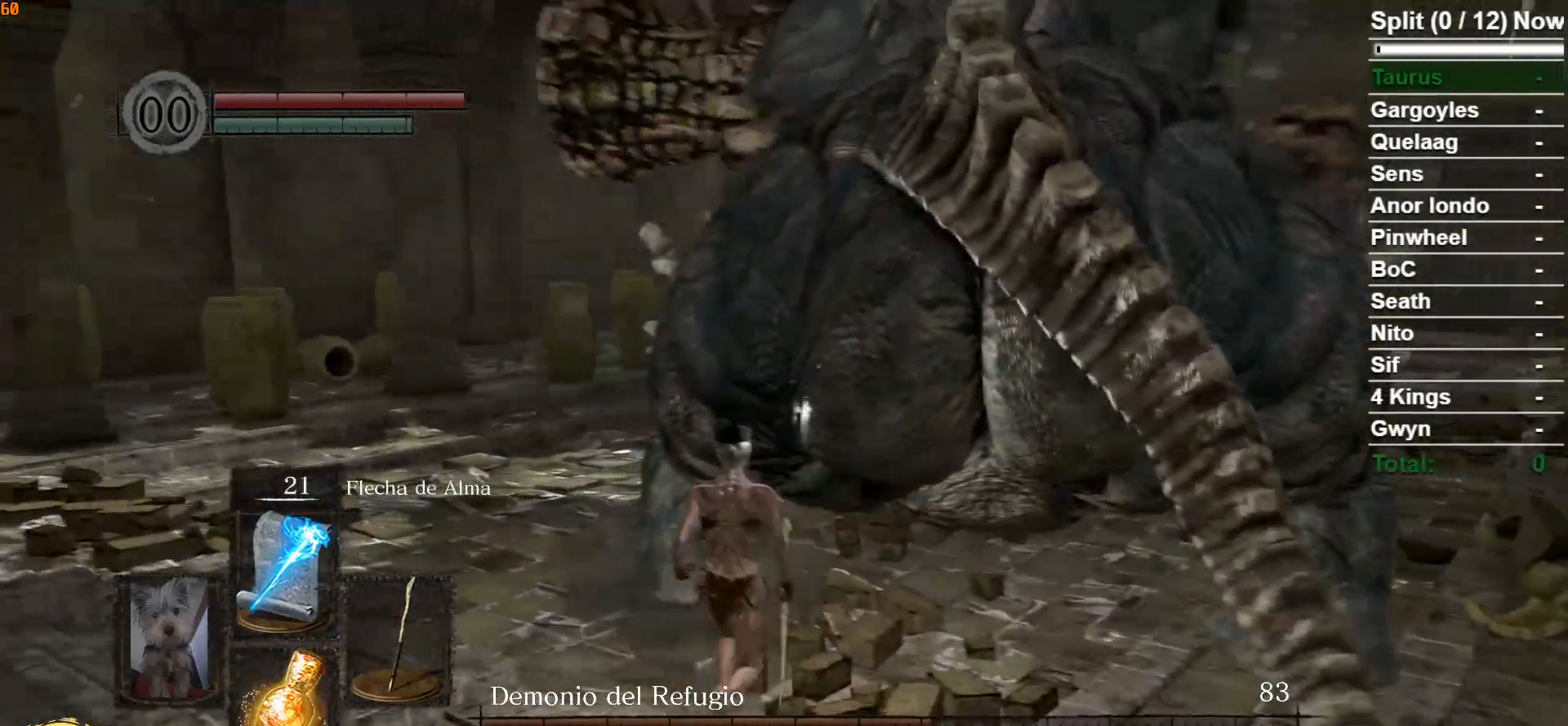
{"buttons": [], "left_stick": "right", "right_stick": "center", "events": [[17, "left_stick", "up-right"], [167, "left_stick", "right"]]}
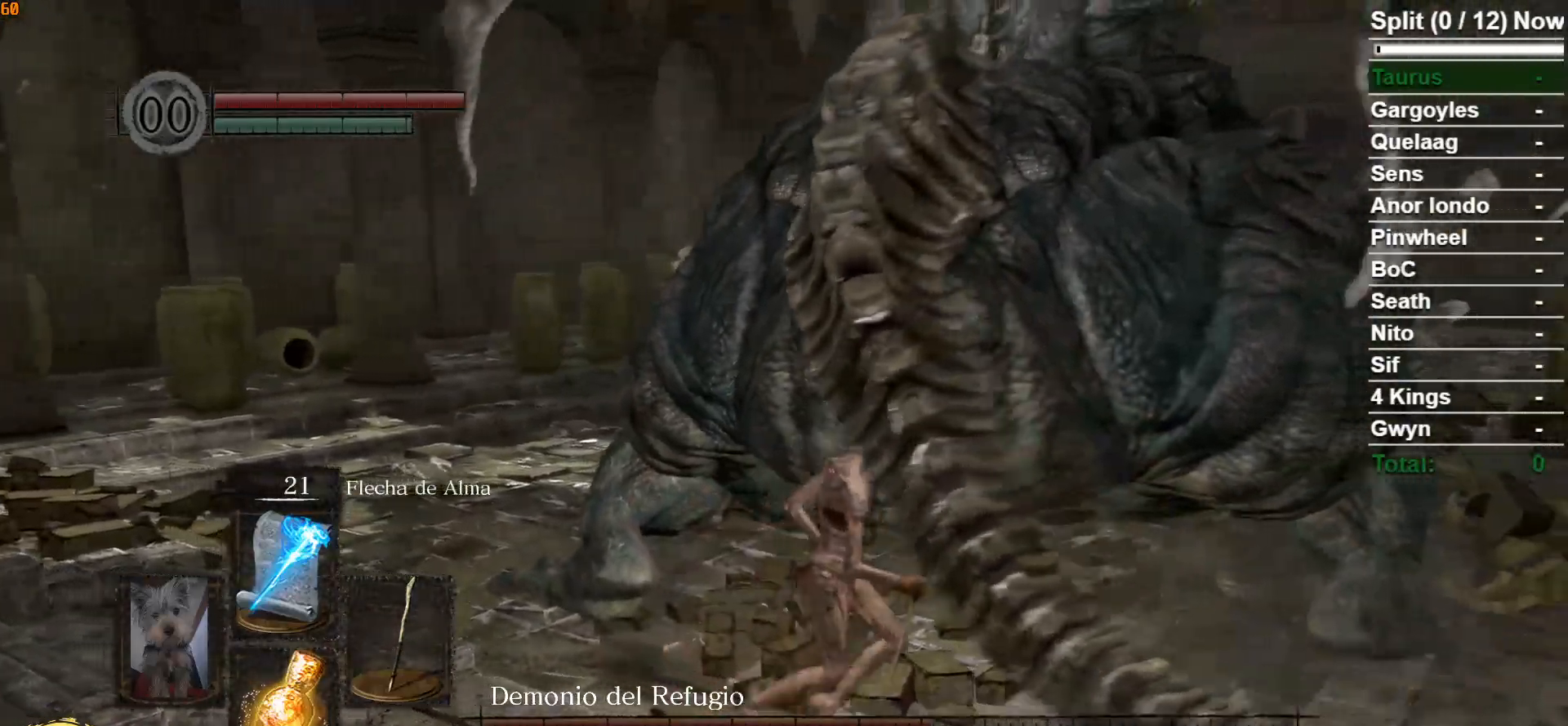
{"buttons": [], "left_stick": "up-right", "right_stick": "left", "events": [[33, "right_stick", "right"], [100, "R1", "down"], [133, "right_stick", "center"], [267, "R1", "up"], [267, "right_stick", "left"], [283, "left_stick", "up-right"]]}